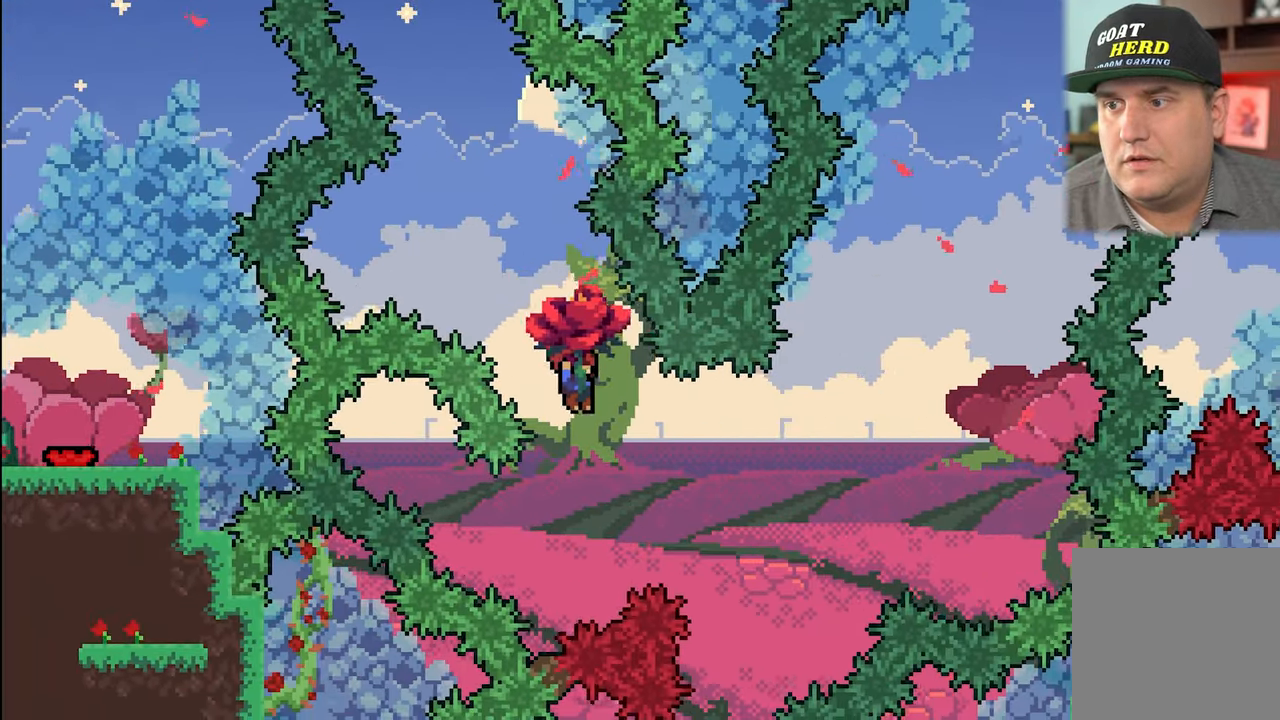
Gameplay with a controller (Xbox layout); each line is a JSON object with the inputs held at the frame after it. "events" lists button and stick changes between this image and that frame as [ms after this image, input, new state], when the widget could be followed in between. Not read: right_stick.
{"buttons": ["R2"], "left_stick": "up-right", "events": [[366, "left_stick", "up-right"]]}
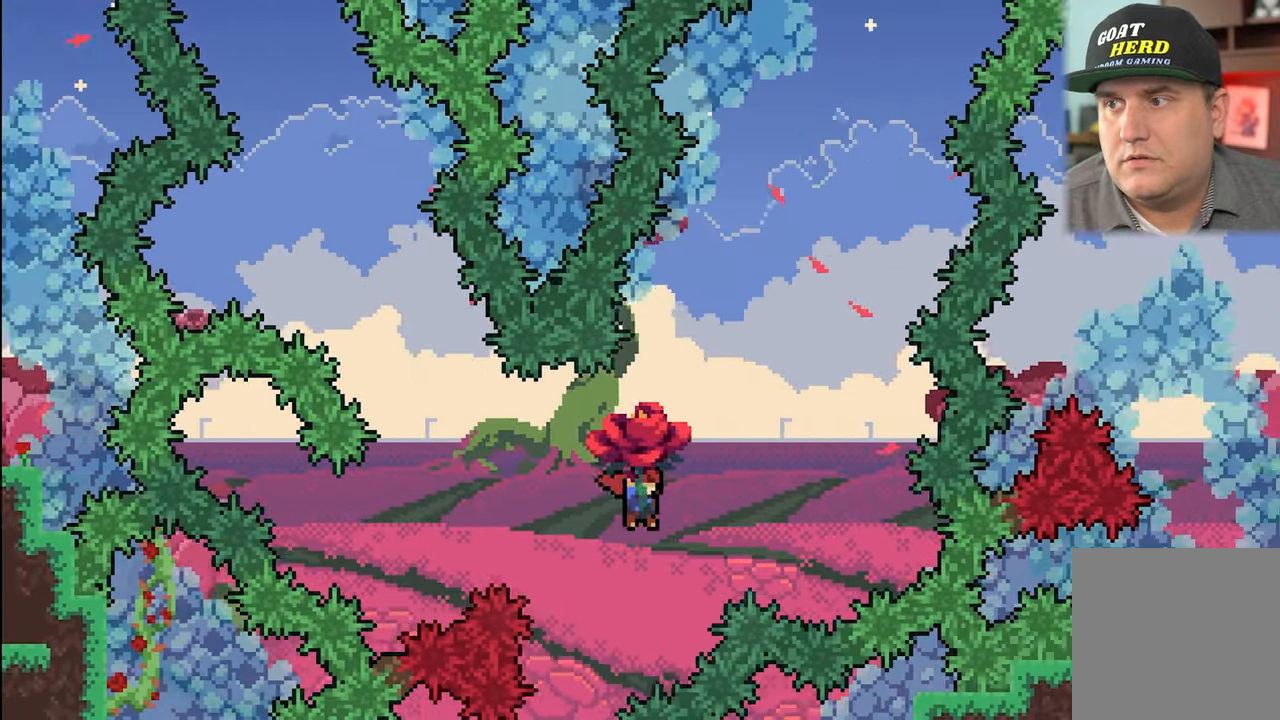
{"buttons": ["X", "R2"], "left_stick": "up", "events": [[33, "X", "down"], [433, "left_stick", "up"]]}
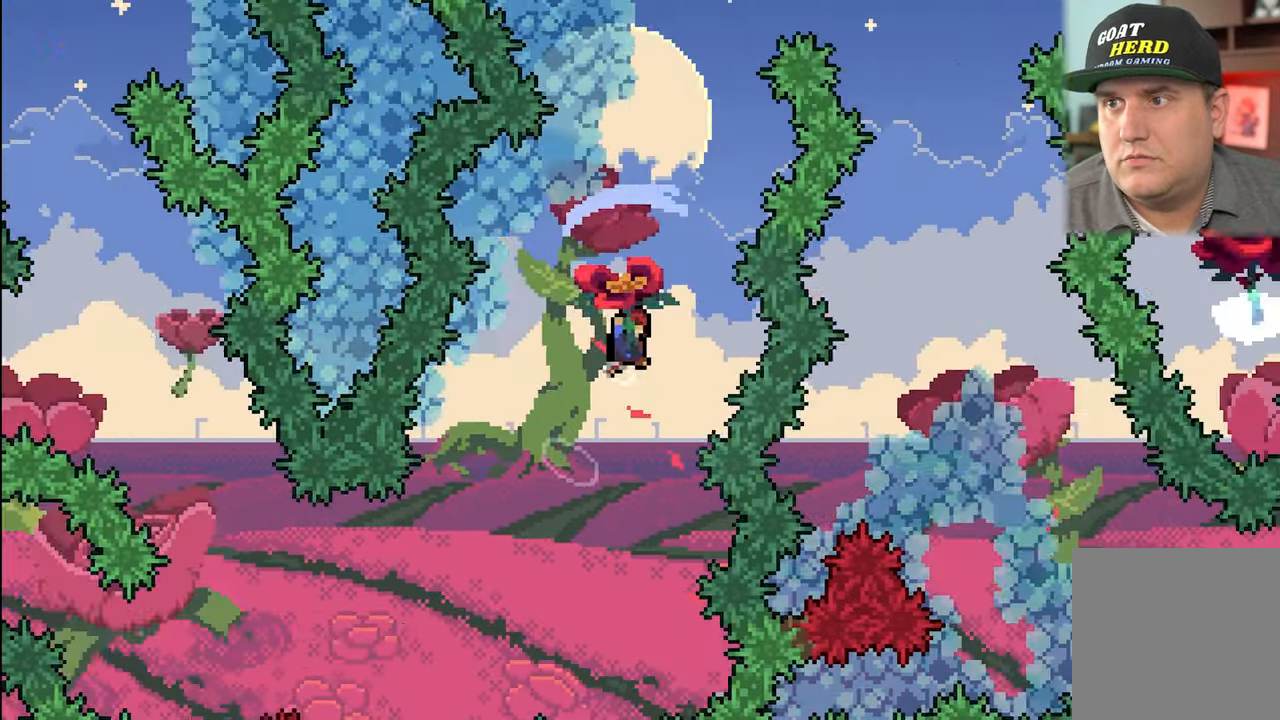
{"buttons": ["X", "R2"], "left_stick": "up", "events": []}
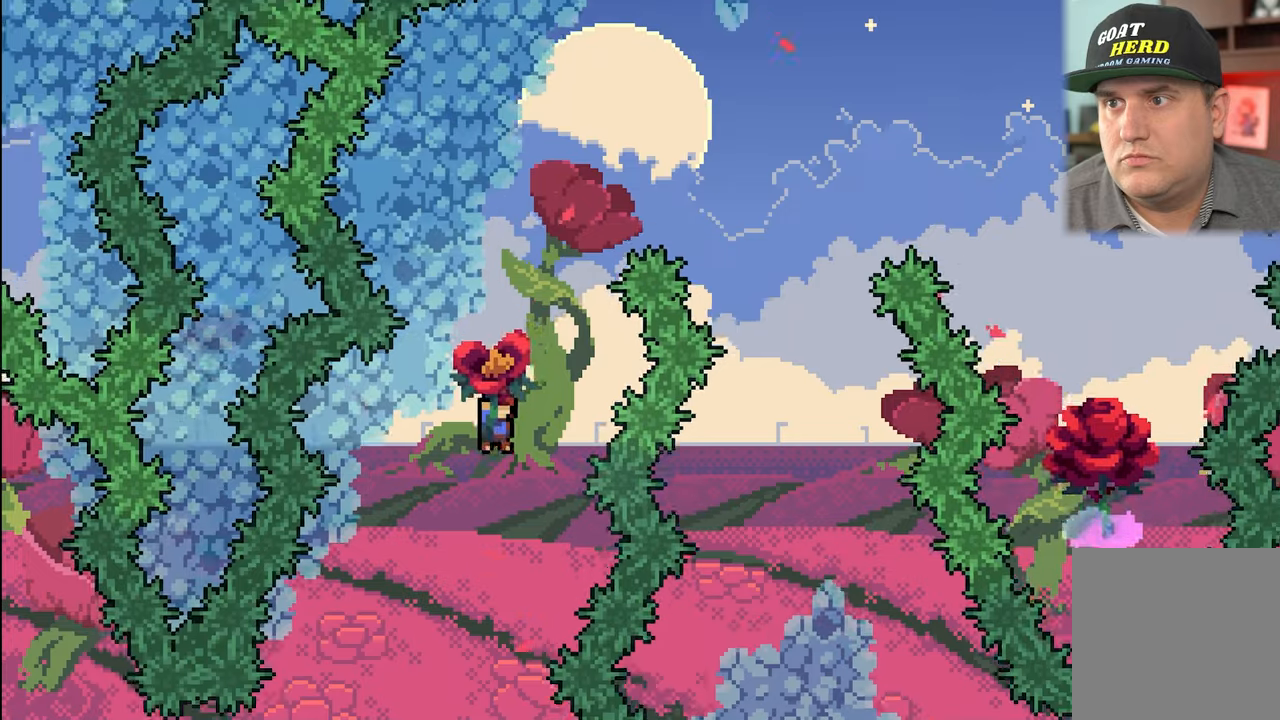
{"buttons": ["X", "R2"], "left_stick": "up-right", "events": [[17, "X", "up"], [167, "X", "down"], [400, "left_stick", "up-right"]]}
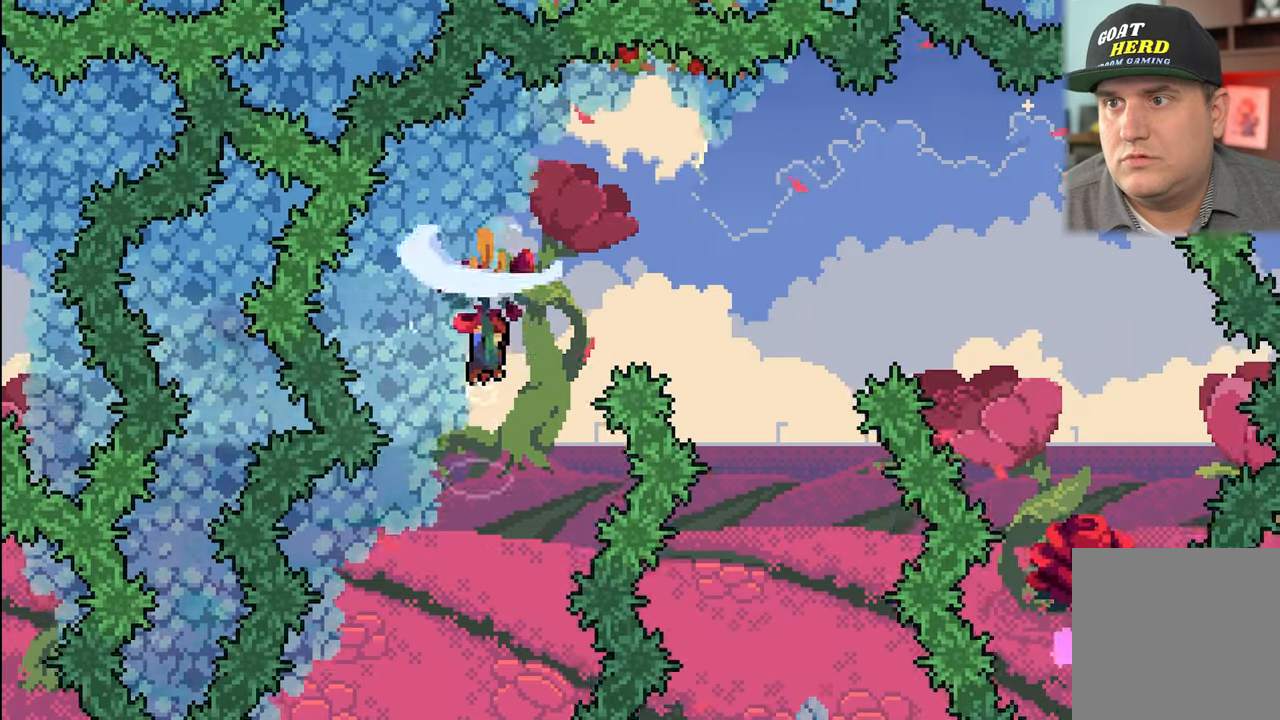
{"buttons": ["X", "R2"], "left_stick": "up-right", "events": []}
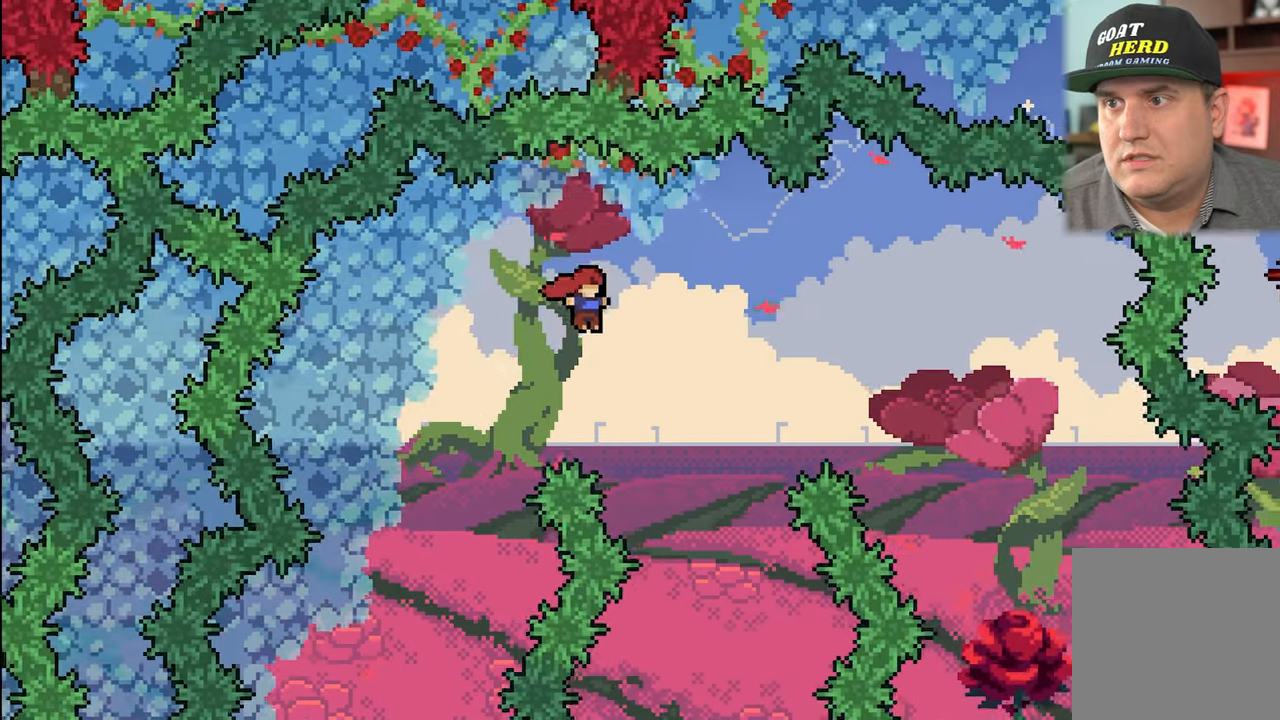
{"buttons": ["X", "R2"], "left_stick": "up-right", "events": [[350, "A", "down"], [367, "X", "up"], [383, "A", "up"], [450, "X", "down"]]}
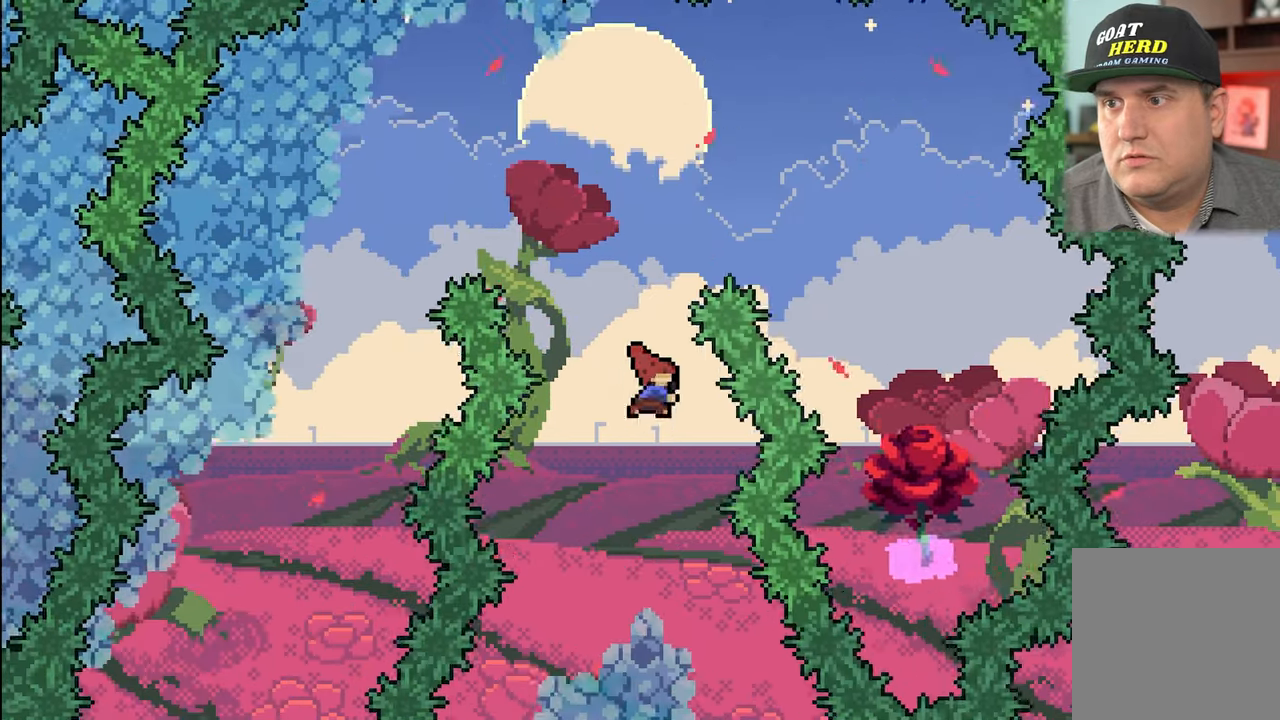
{"buttons": ["R2"], "left_stick": "up-right", "events": [[117, "left_stick", "up"], [200, "A", "down"], [283, "left_stick", "up-right"], [450, "X", "up"], [483, "A", "up"]]}
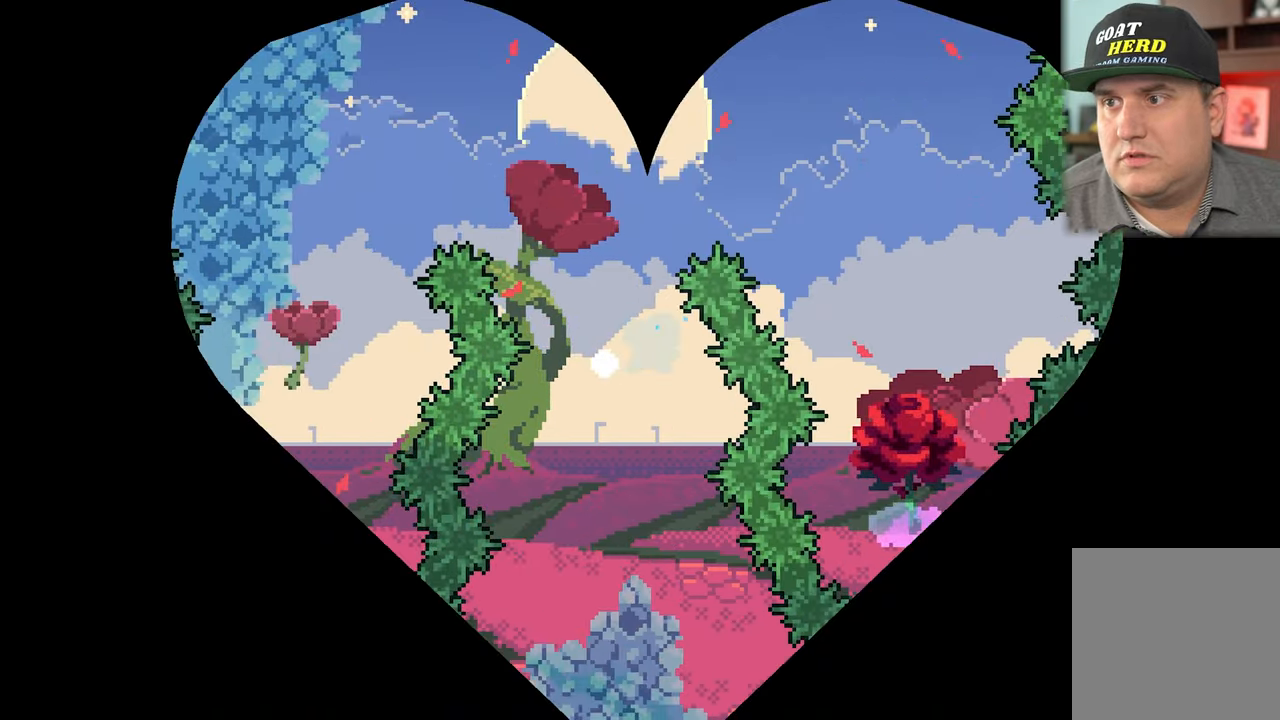
{"buttons": [], "left_stick": "center", "events": [[17, "R2", "up"], [33, "left_stick", "center"]]}
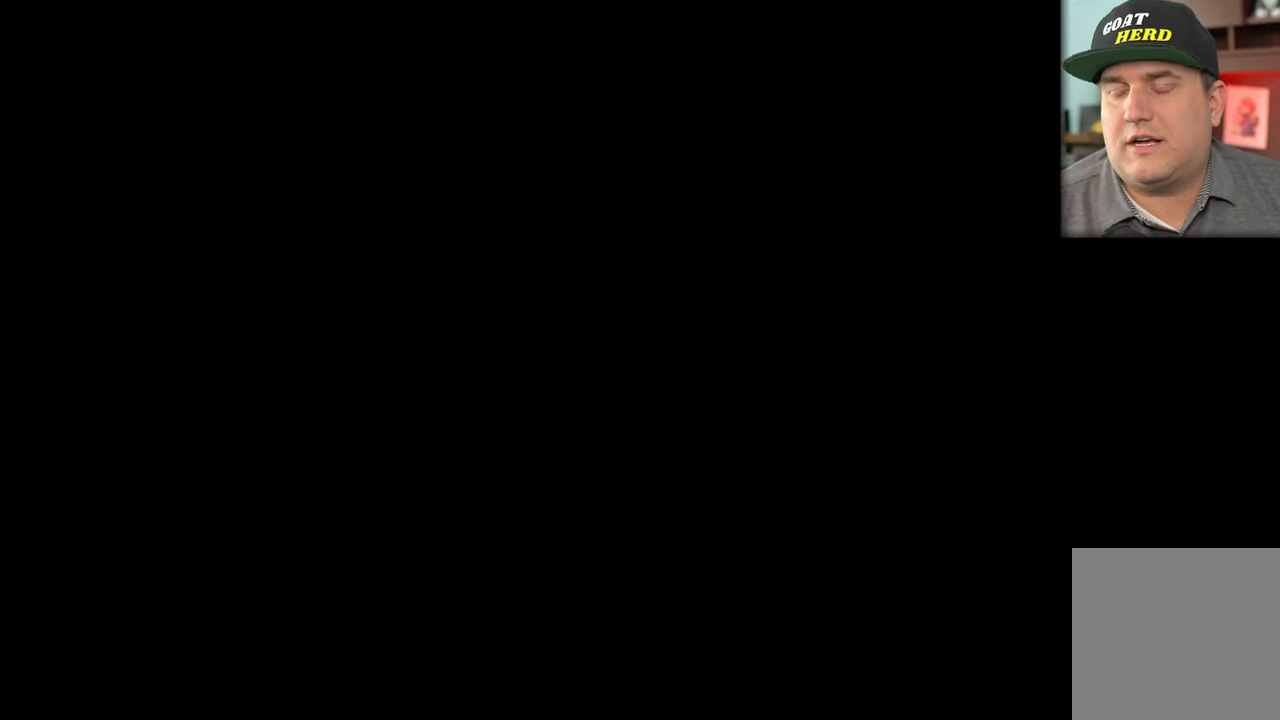
{"buttons": [], "left_stick": "center", "events": []}
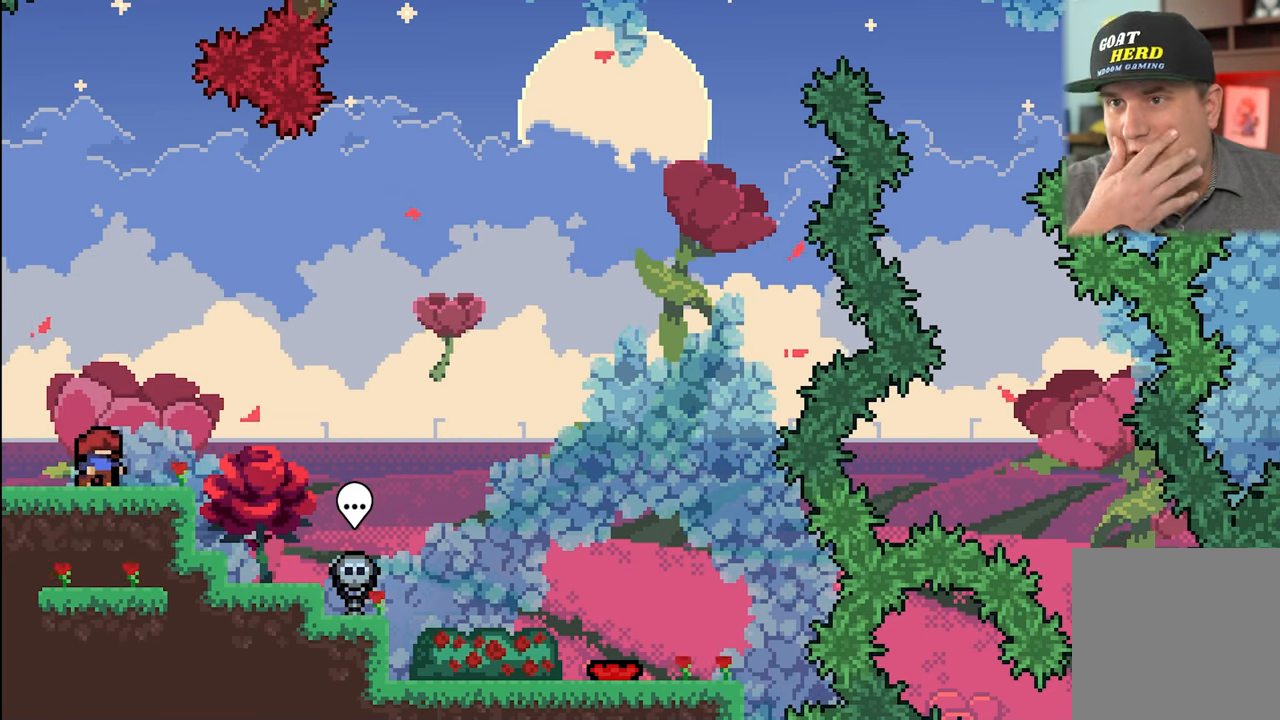
{"buttons": [], "left_stick": "center", "events": []}
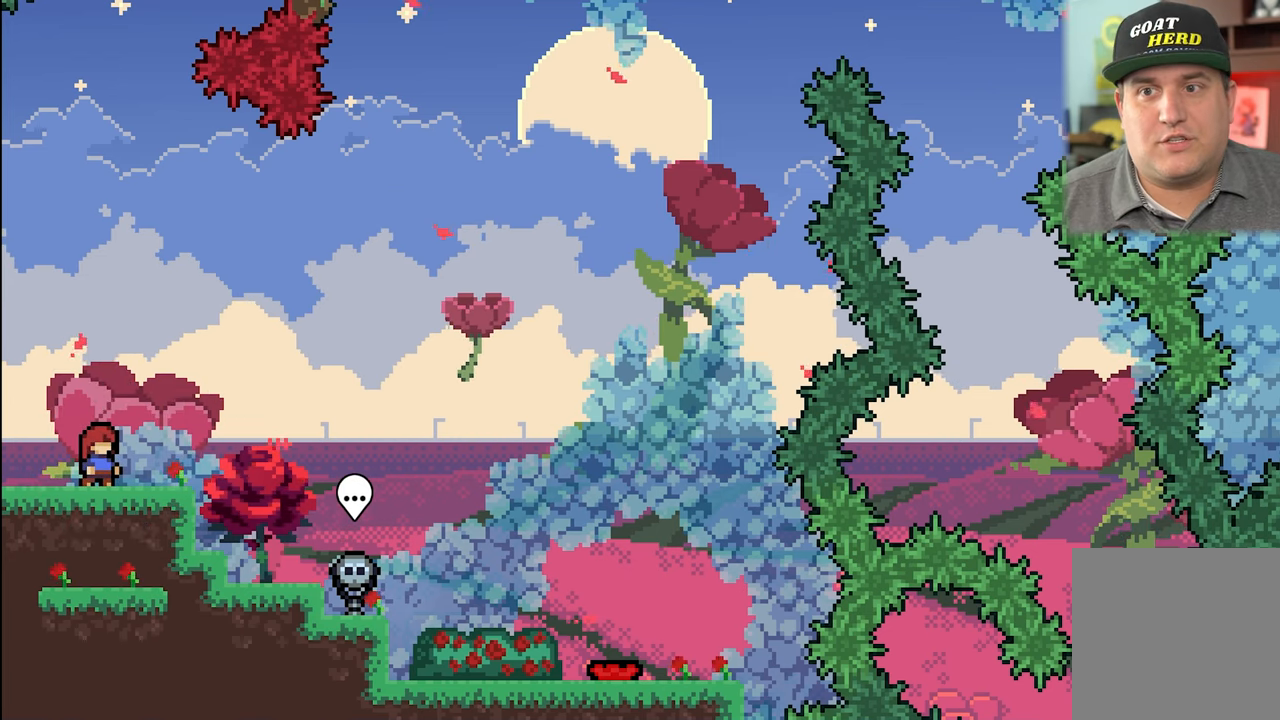
{"buttons": ["R2"], "left_stick": "center", "events": [[500, "R2", "down"]]}
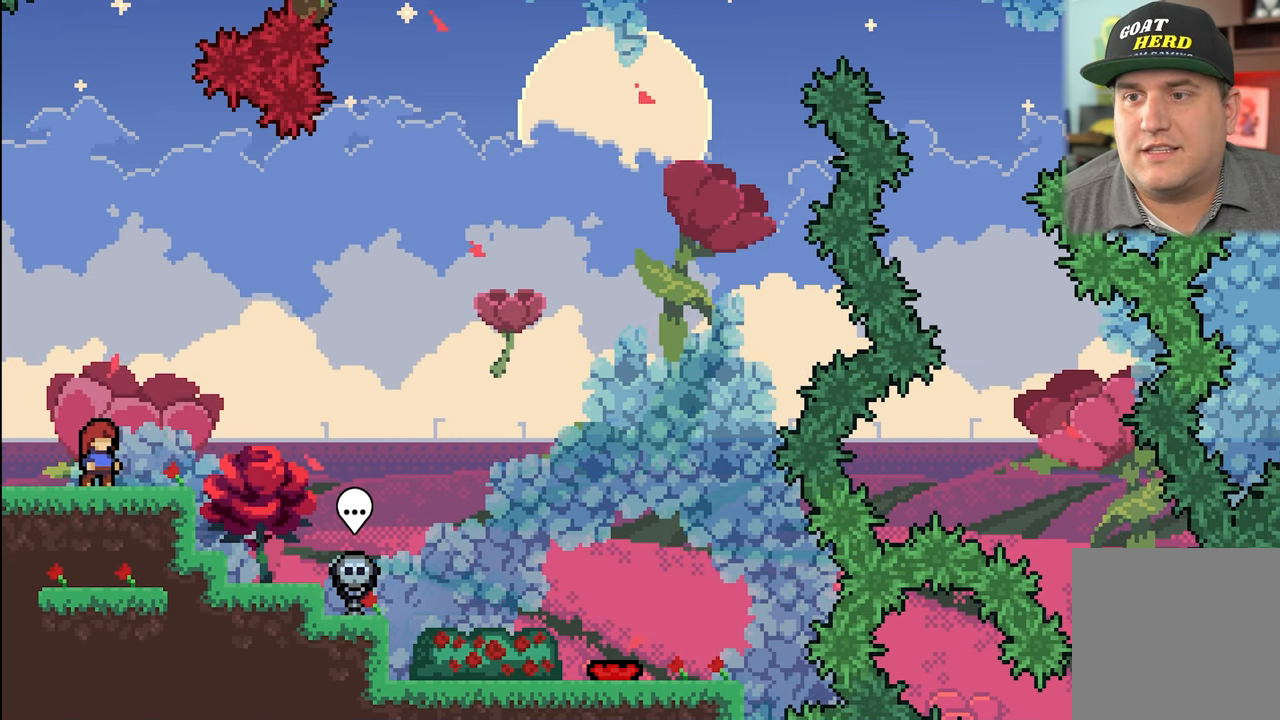
{"buttons": ["R2"], "left_stick": "up-left", "events": [[83, "left_stick", "right"], [317, "A", "down"], [483, "A", "up"], [500, "left_stick", "up-left"]]}
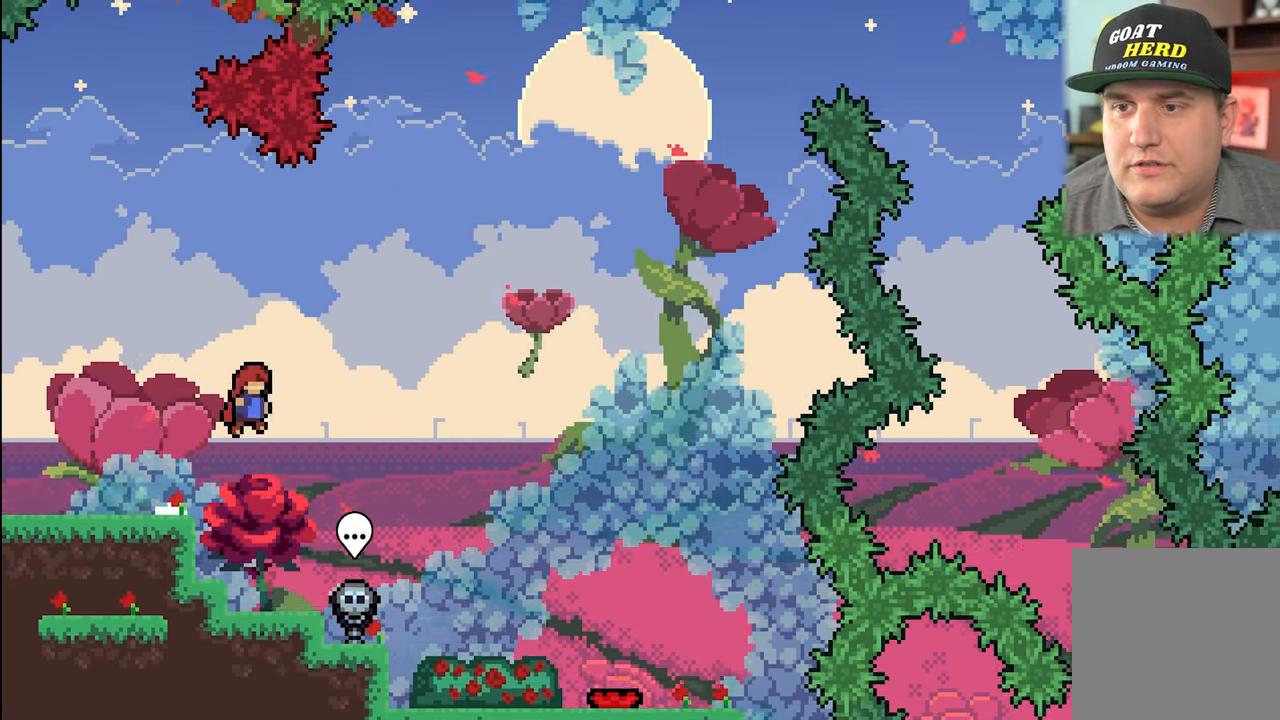
{"buttons": ["R2"], "left_stick": "right", "events": [[417, "left_stick", "right"]]}
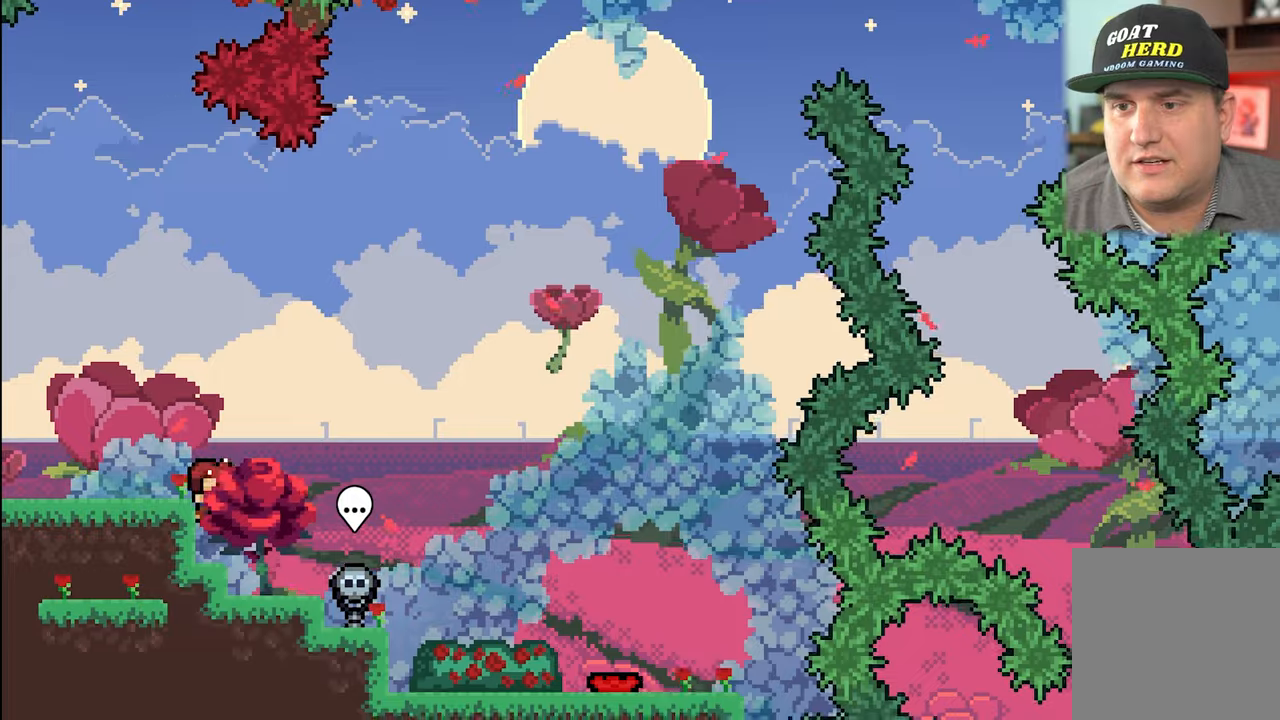
{"buttons": ["R2"], "left_stick": "center", "events": [[200, "left_stick", "center"], [267, "left_stick", "right"], [317, "left_stick", "center"]]}
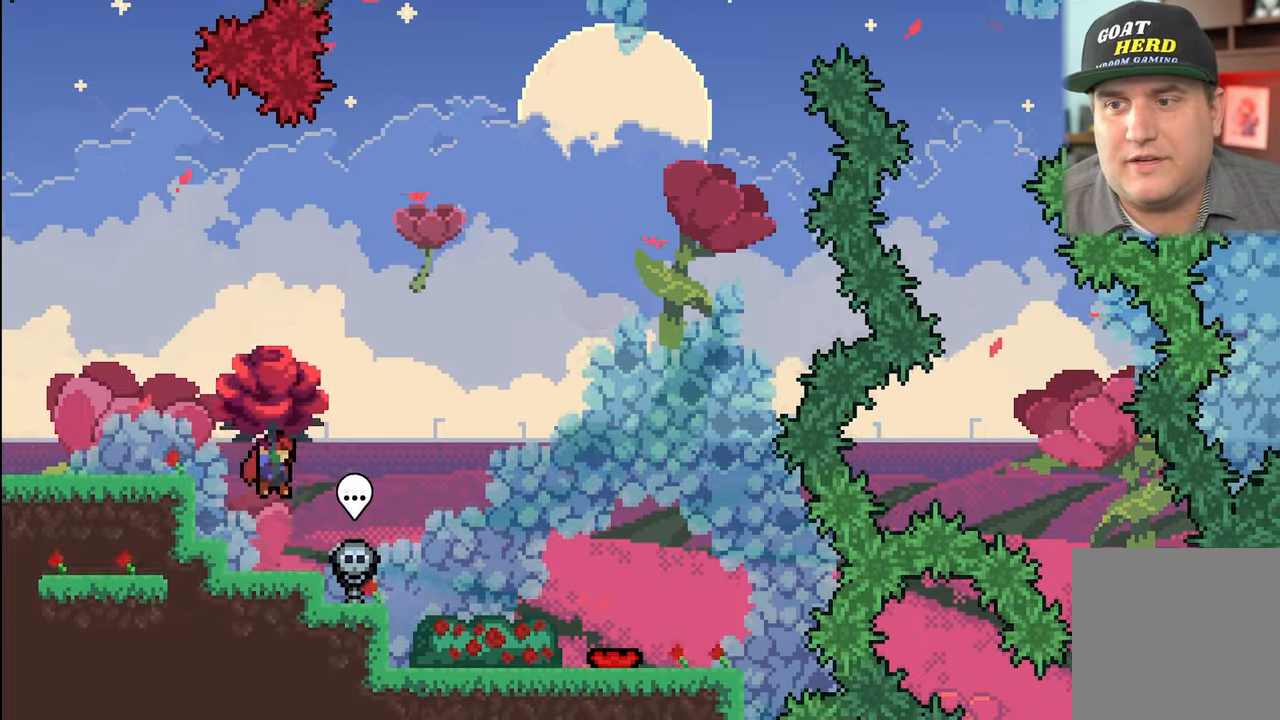
{"buttons": ["A", "R2"], "left_stick": "right", "events": [[317, "left_stick", "right"], [484, "A", "down"]]}
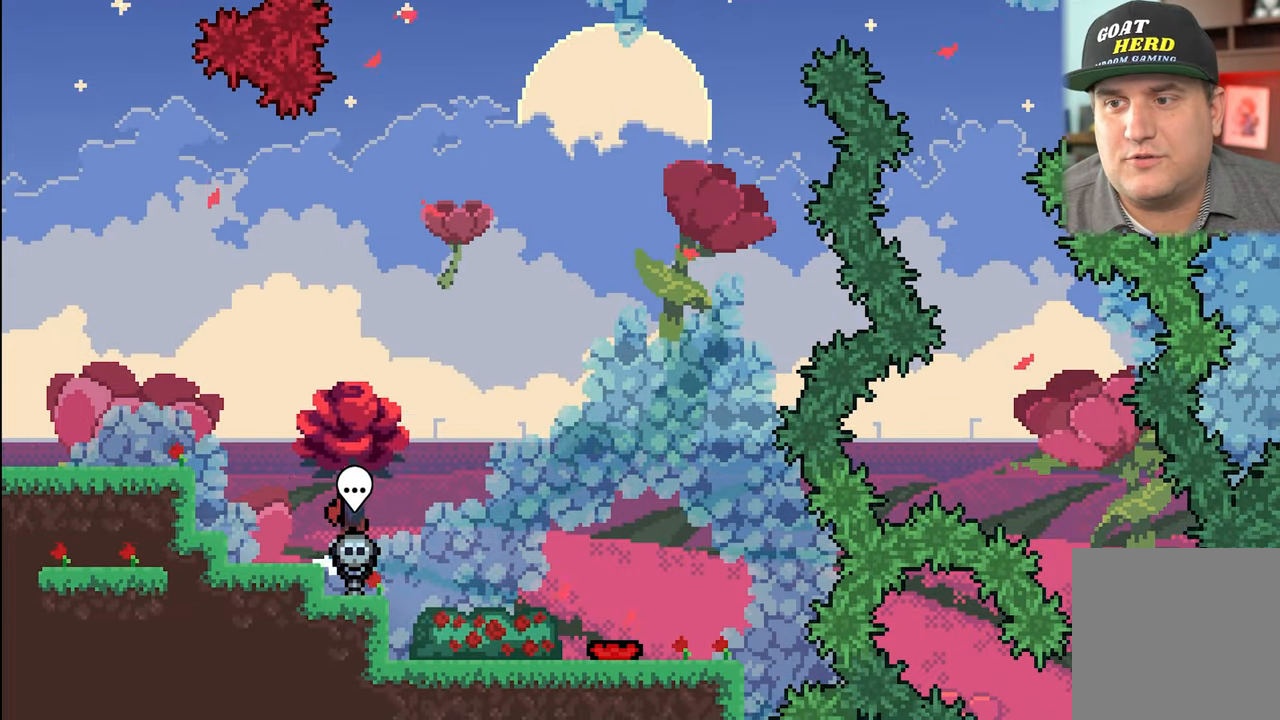
{"buttons": ["R2"], "left_stick": "right", "events": [[167, "A", "up"]]}
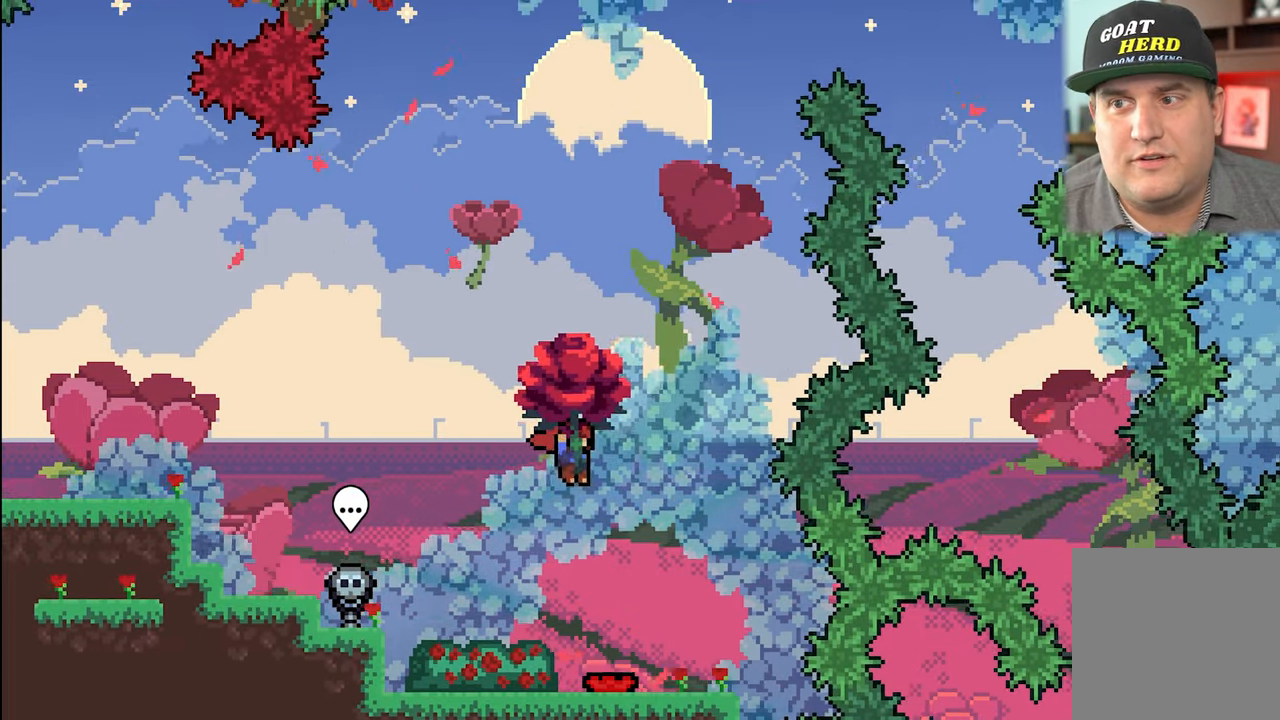
{"buttons": ["R2"], "left_stick": "left", "events": [[84, "left_stick", "center"], [284, "left_stick", "left"]]}
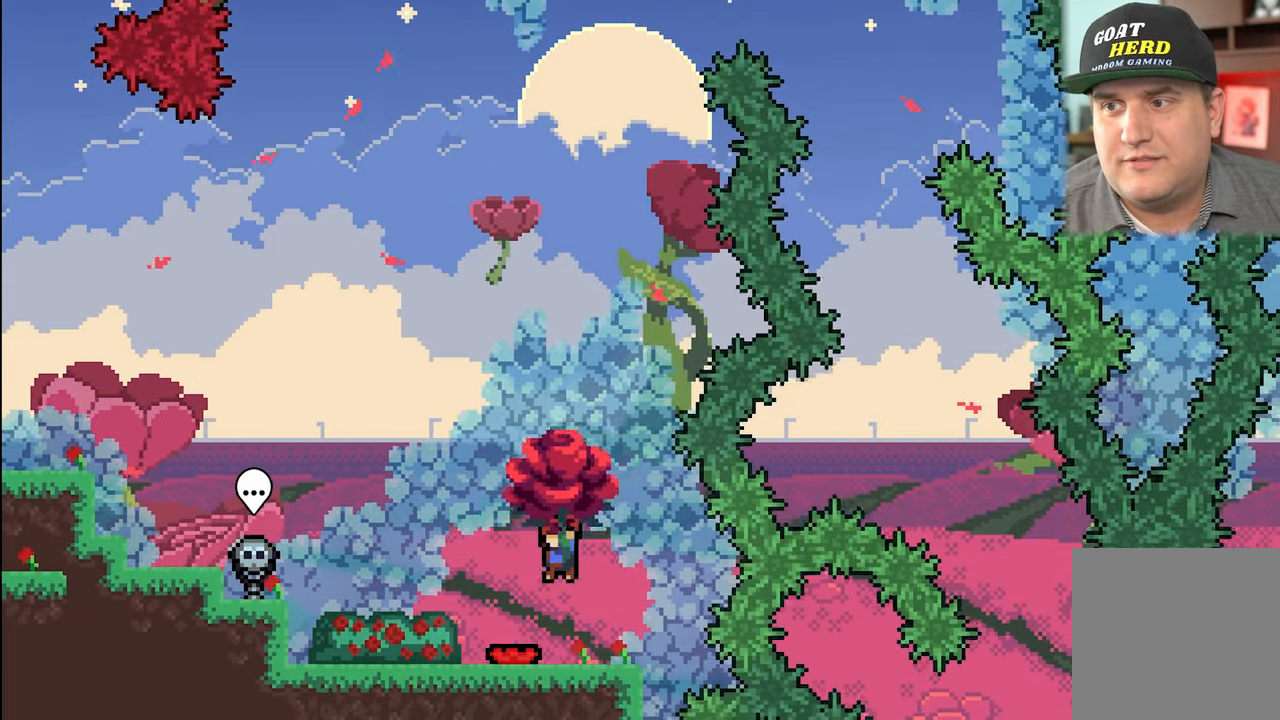
{"buttons": ["R2"], "left_stick": "up-right", "events": [[117, "left_stick", "center"], [400, "left_stick", "right"], [484, "left_stick", "up-right"]]}
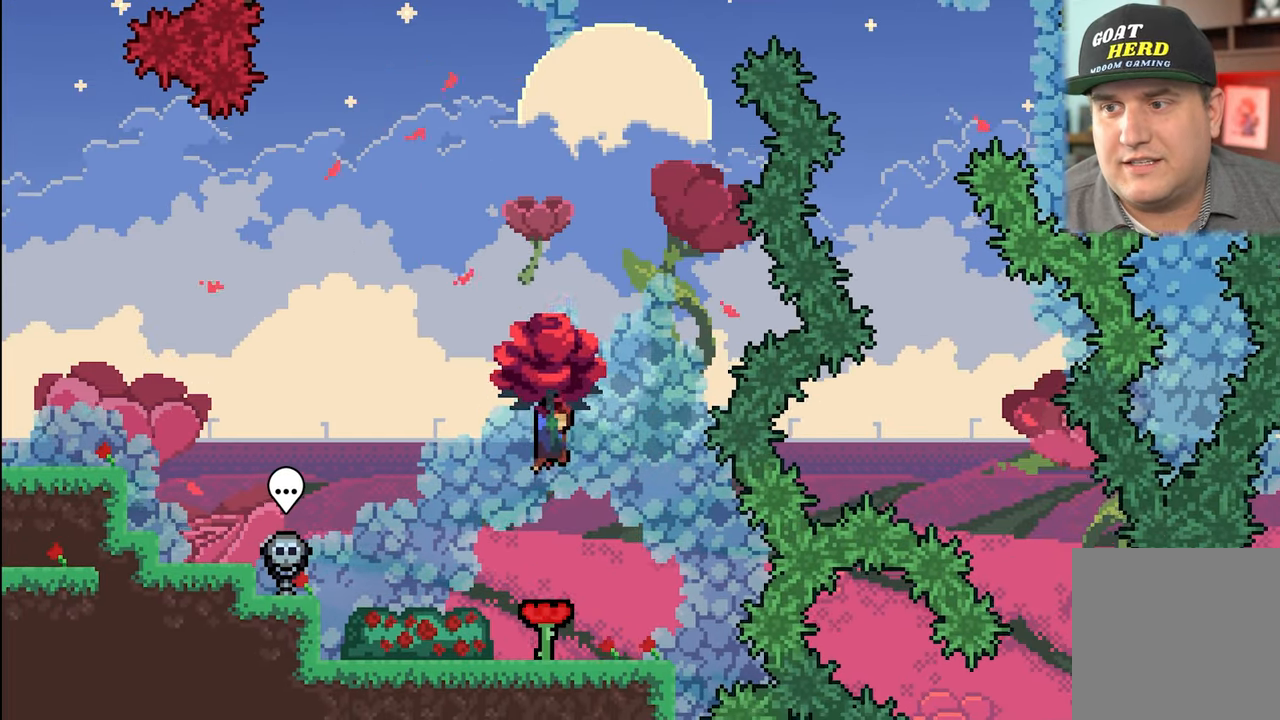
{"buttons": ["X", "R2"], "left_stick": "up", "events": [[384, "X", "down"], [434, "left_stick", "up"]]}
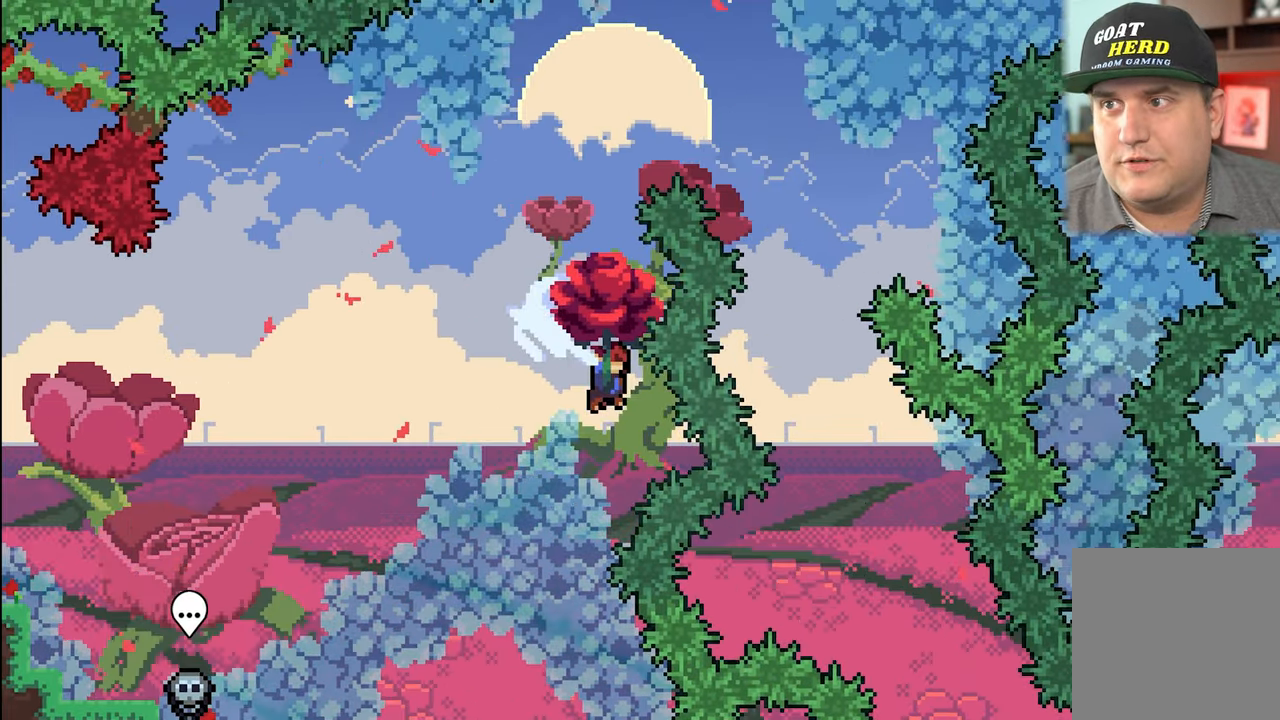
{"buttons": ["R2"], "left_stick": "up-right", "events": [[384, "left_stick", "up-right"], [484, "X", "up"]]}
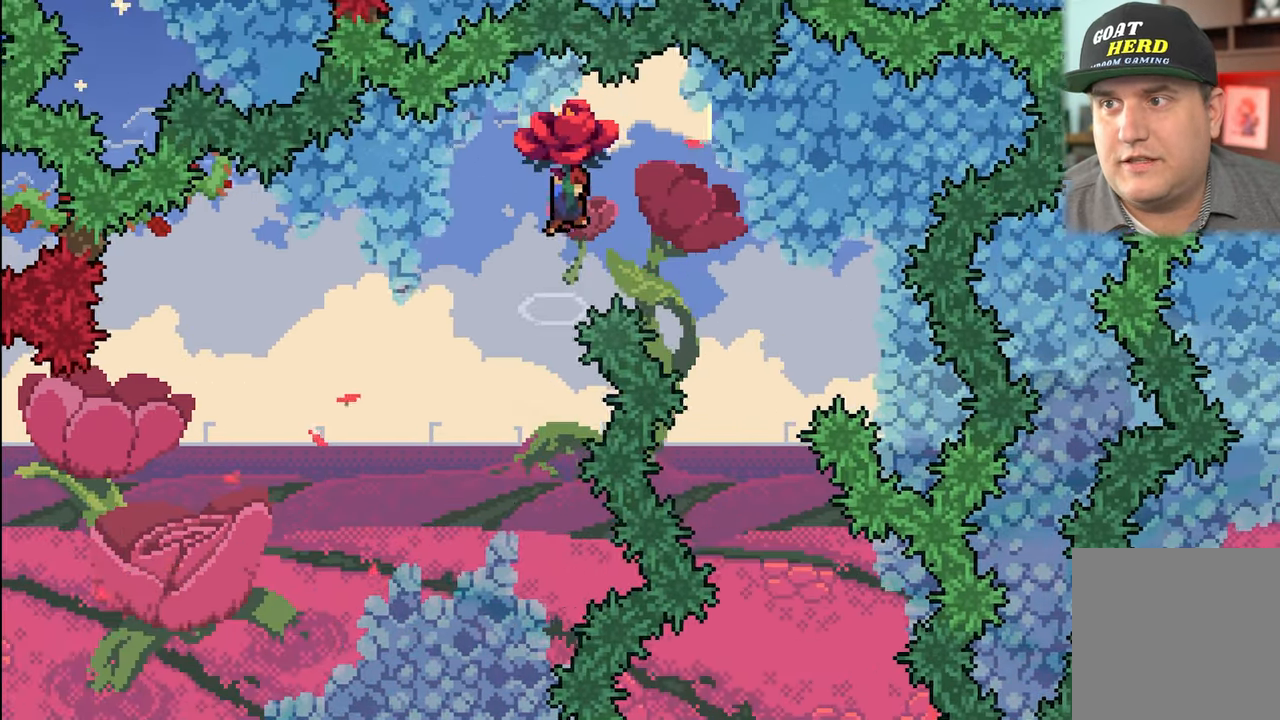
{"buttons": ["R2"], "left_stick": "center", "events": [[50, "left_stick", "right"], [367, "left_stick", "center"]]}
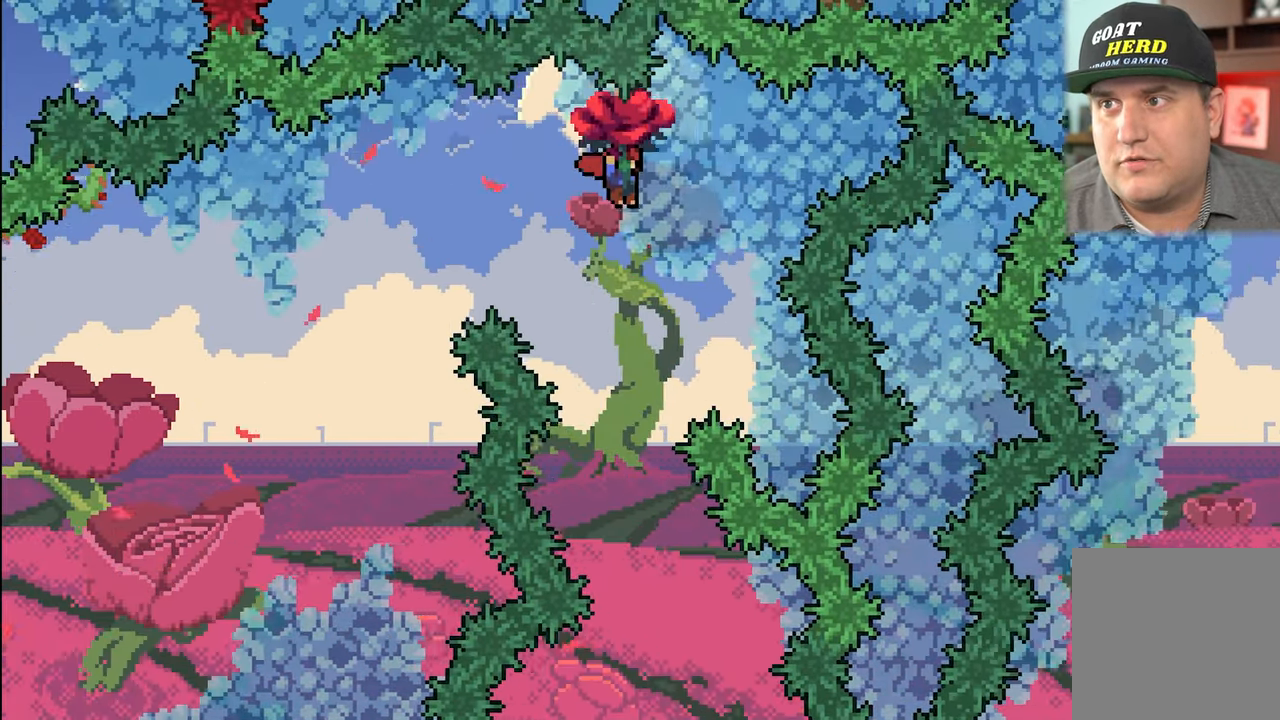
{"buttons": ["R2"], "left_stick": "center", "events": []}
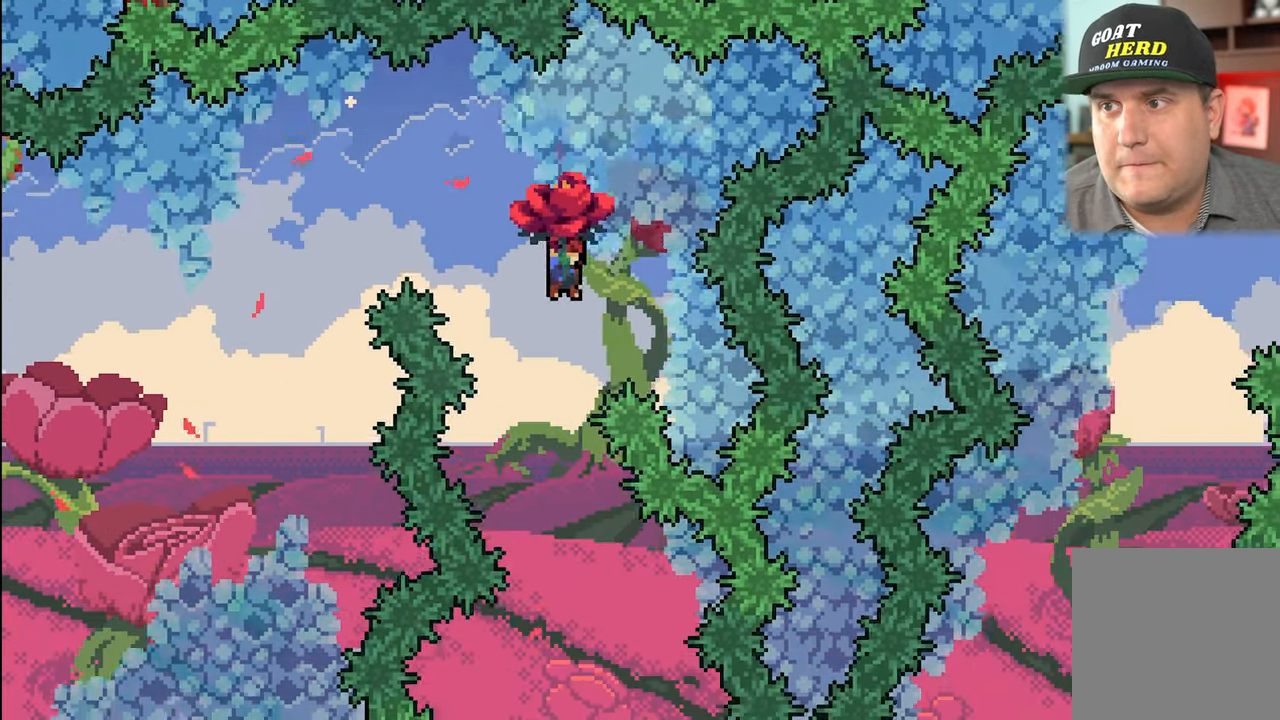
{"buttons": ["R2"], "left_stick": "center", "events": []}
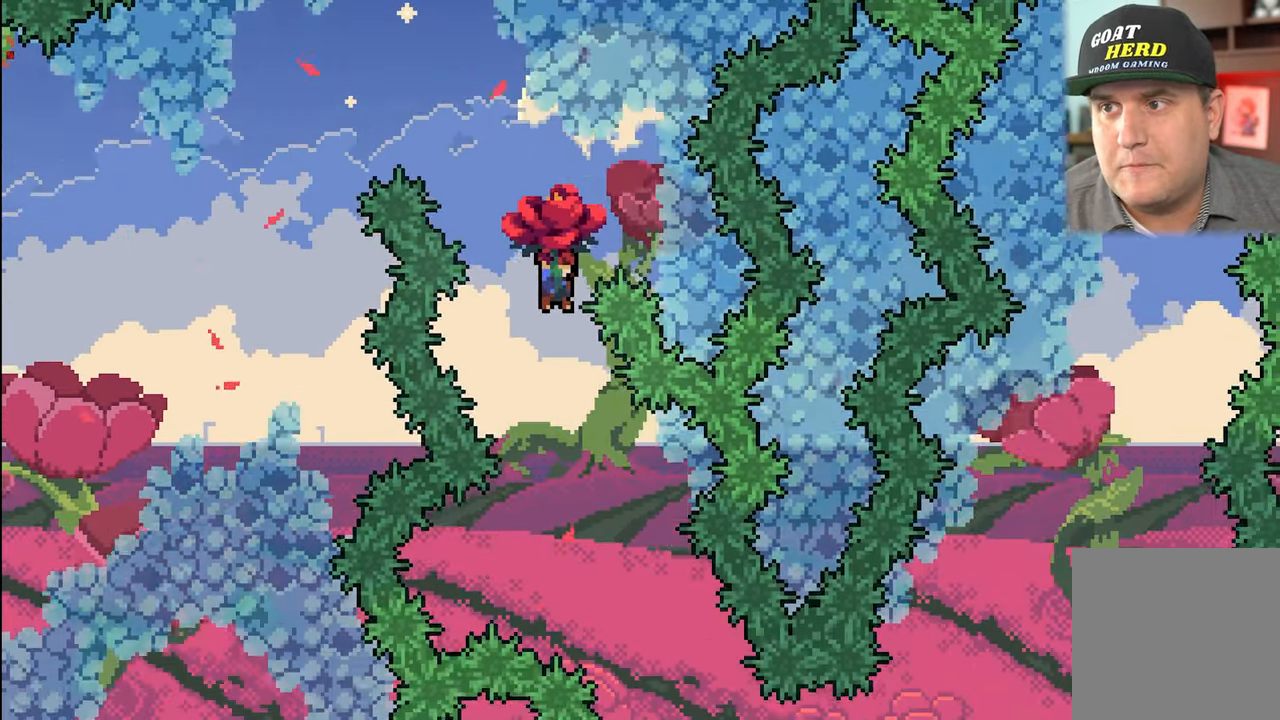
{"buttons": ["R2"], "left_stick": "center", "events": []}
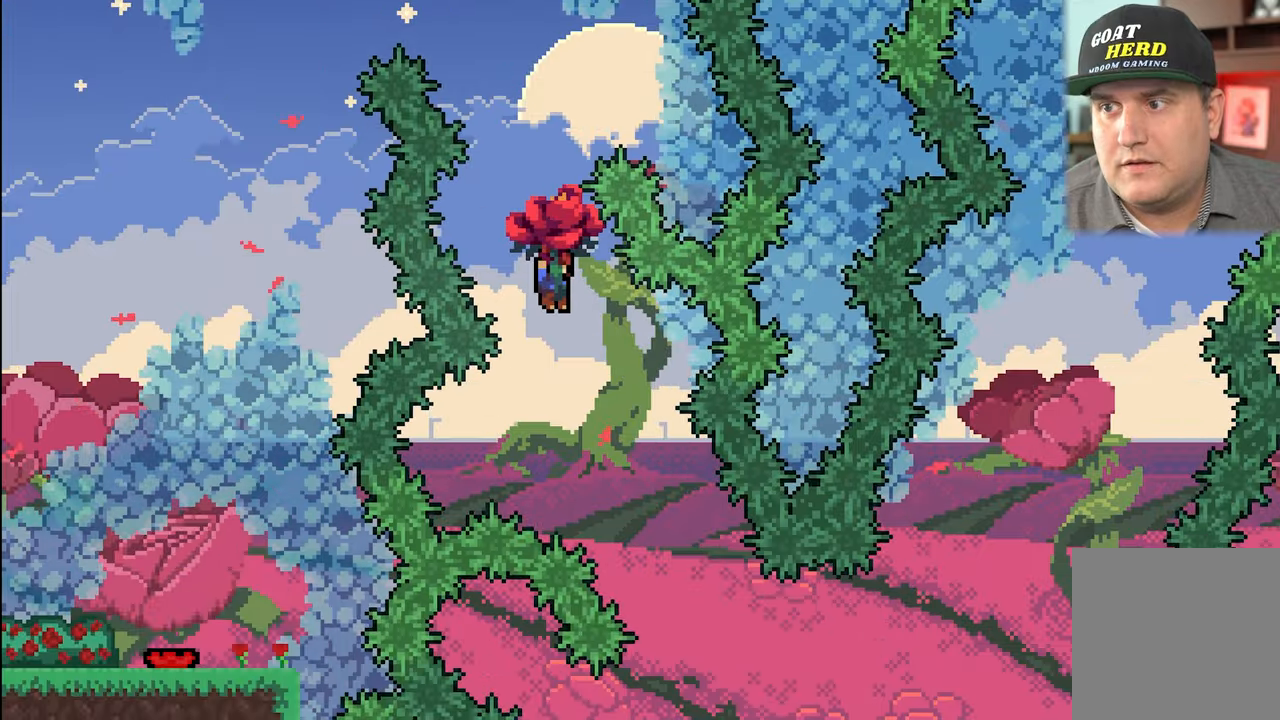
{"buttons": ["R2"], "left_stick": "center", "events": [[83, "left_stick", "down-right"], [366, "left_stick", "center"]]}
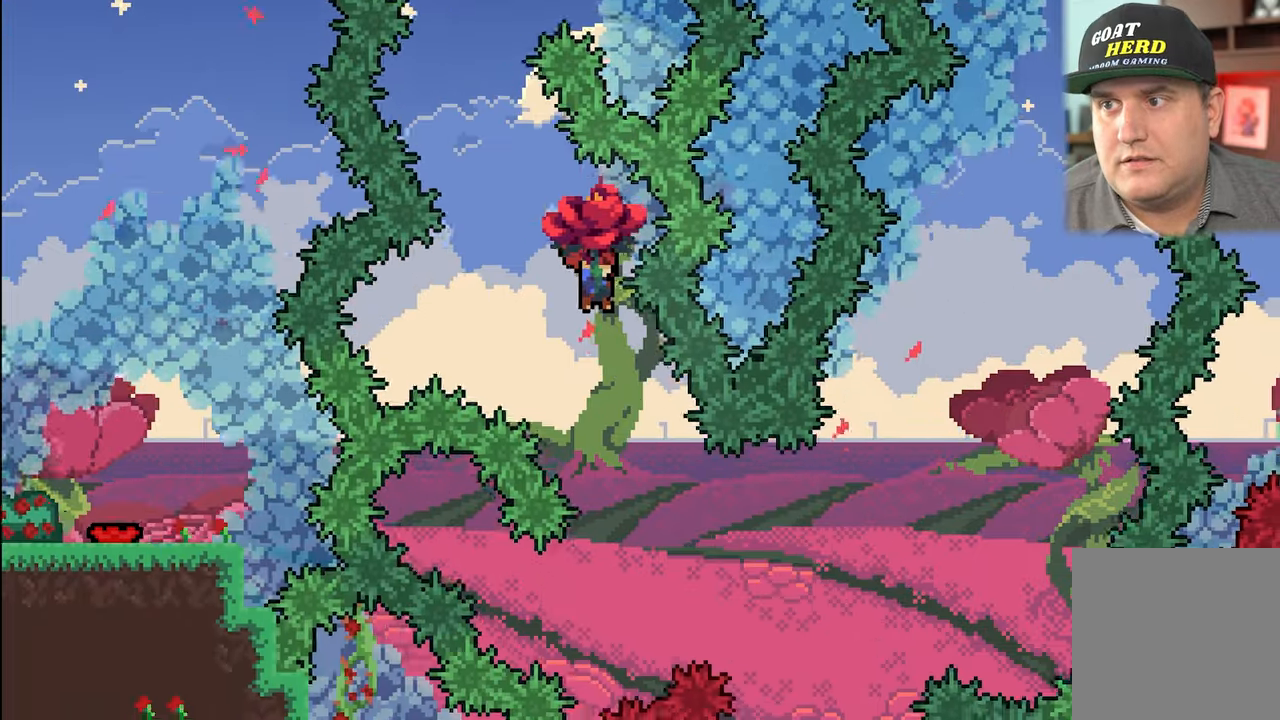
{"buttons": ["R2"], "left_stick": "center", "events": []}
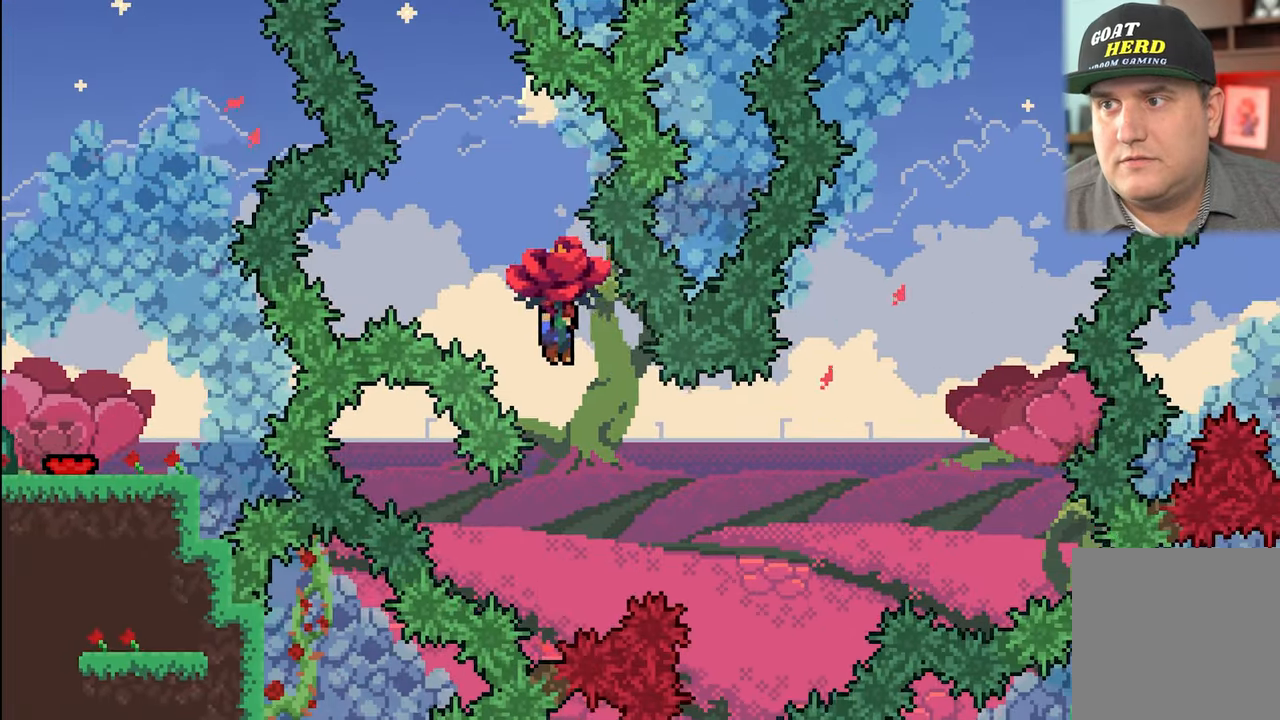
{"buttons": ["R2"], "left_stick": "up-right", "events": [[133, "left_stick", "right"], [450, "left_stick", "up-right"]]}
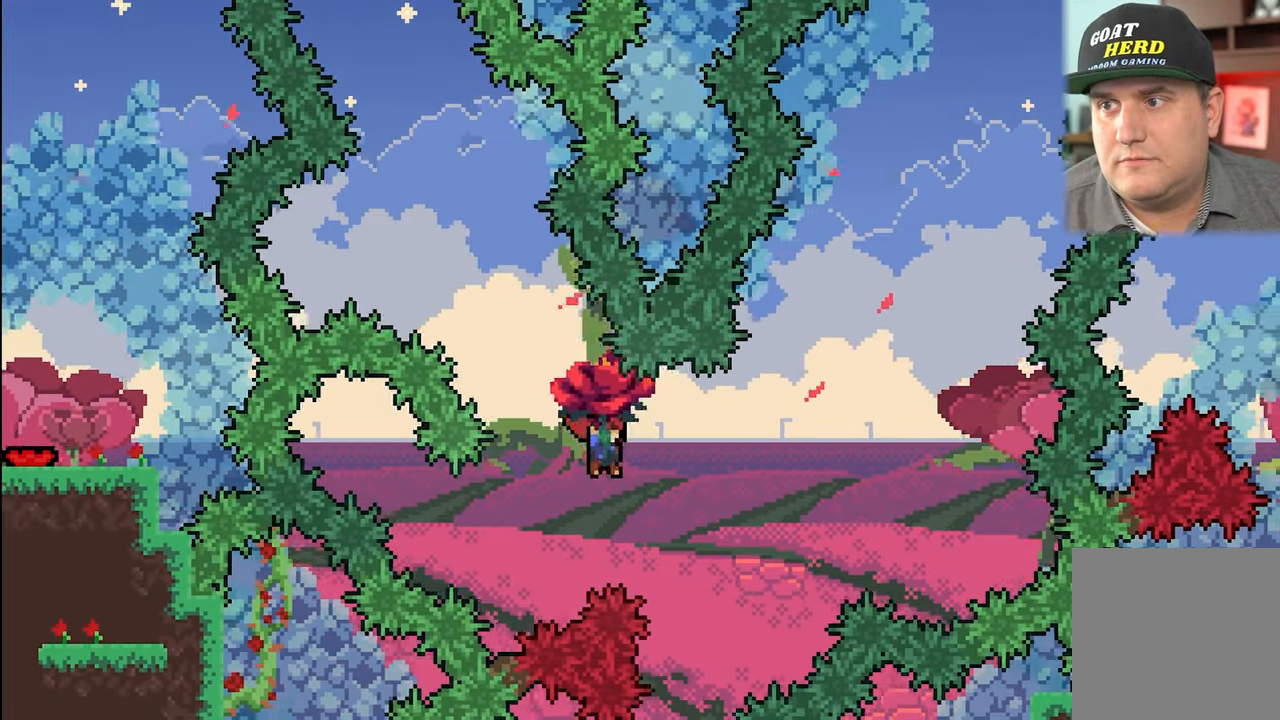
{"buttons": ["X", "R2"], "left_stick": "up", "events": [[200, "X", "down"], [500, "left_stick", "up"]]}
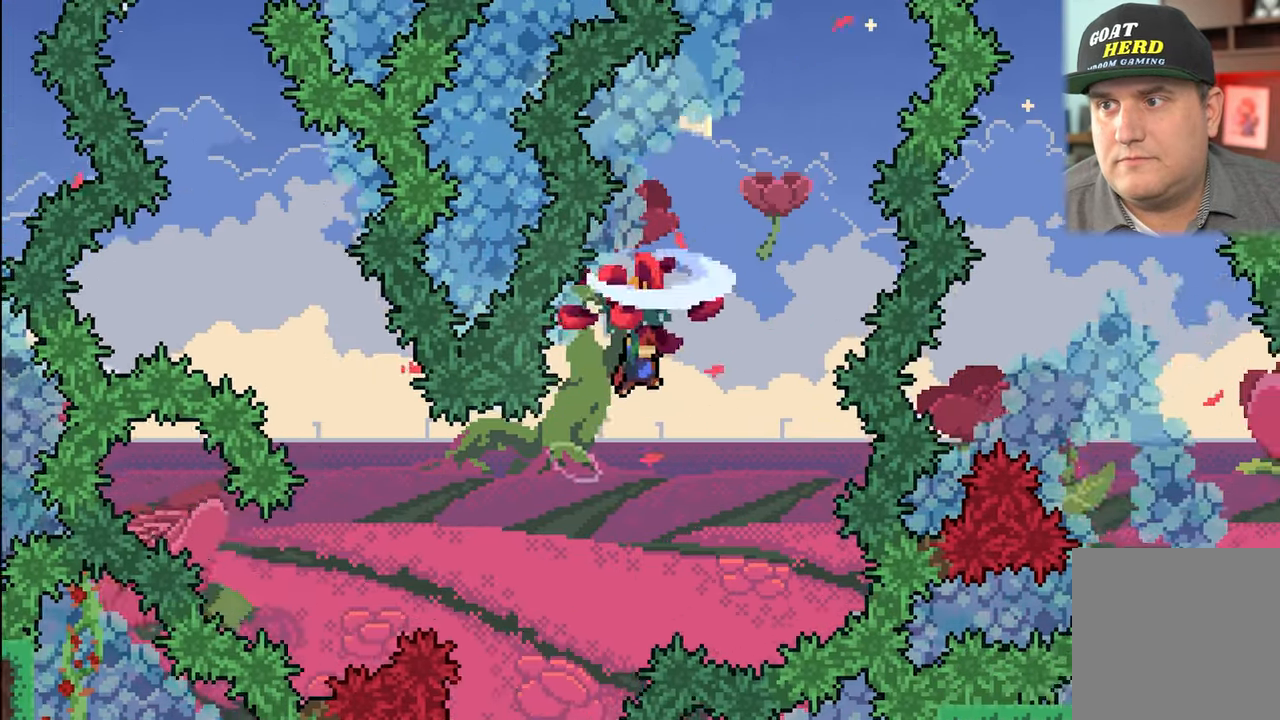
{"buttons": ["X", "R2"], "left_stick": "up", "events": []}
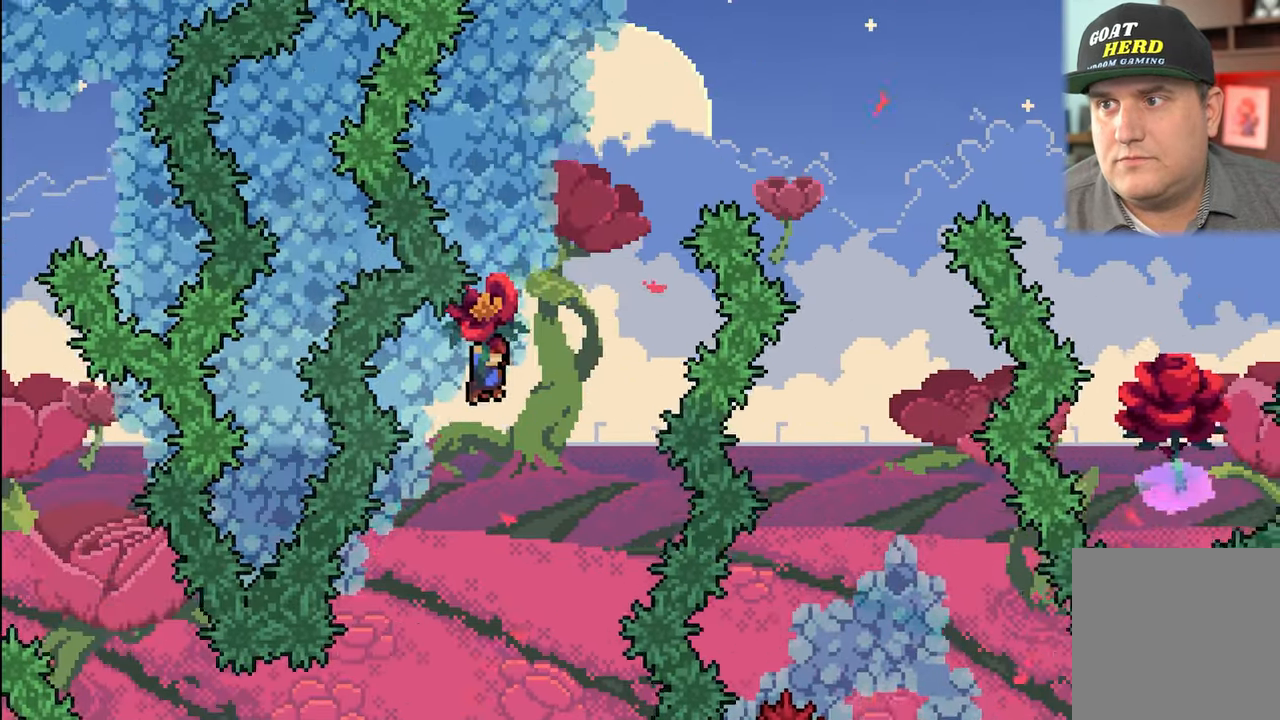
{"buttons": ["X", "R2"], "left_stick": "up-right", "events": [[33, "left_stick", "up-right"], [50, "X", "up"], [150, "X", "down"]]}